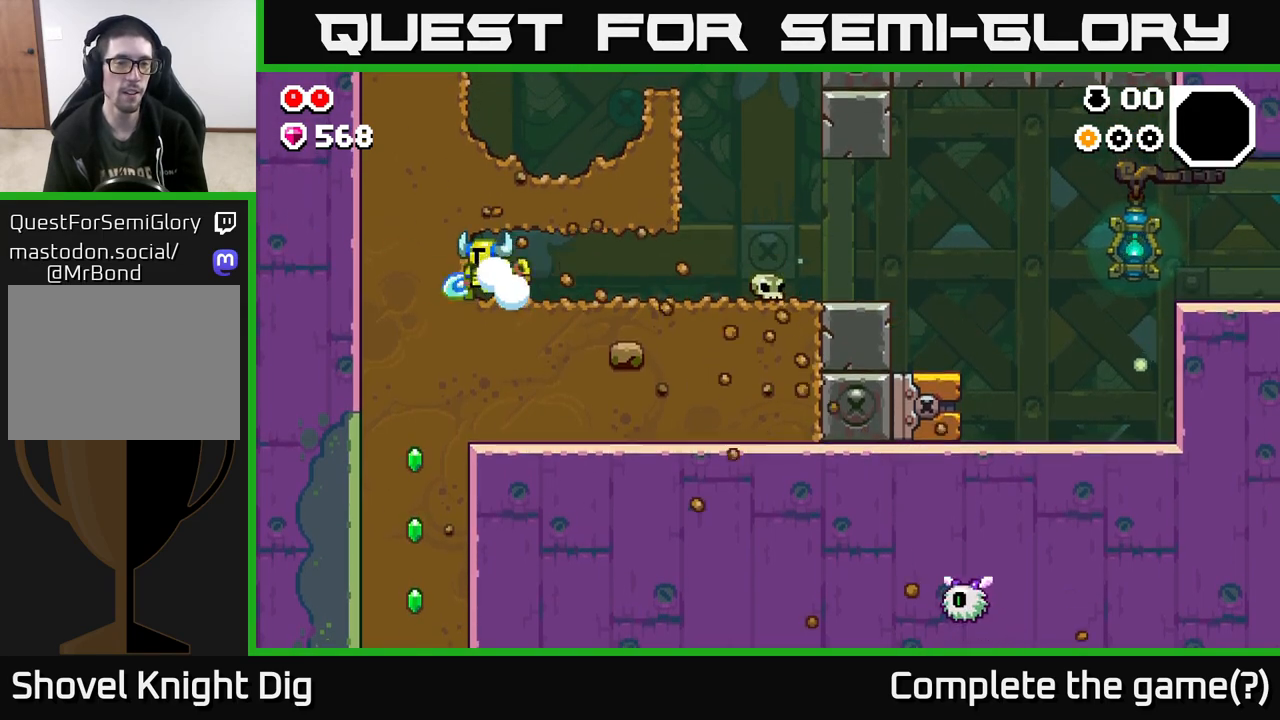
Gameplay with a controller (Xbox layout); each line is a JSON object with the inputs held at the frame after it. "events" lists button and stick changes between this image and that frame as [ms after this image, input, new state], when the widget could be followed in between.
{"buttons": [], "left_stick": "down", "right_stick": "center", "events": [[33, "X", "up"], [83, "left_stick", "down"], [167, "X", "down"], [283, "X", "up"], [367, "X", "down"], [483, "X", "up"]]}
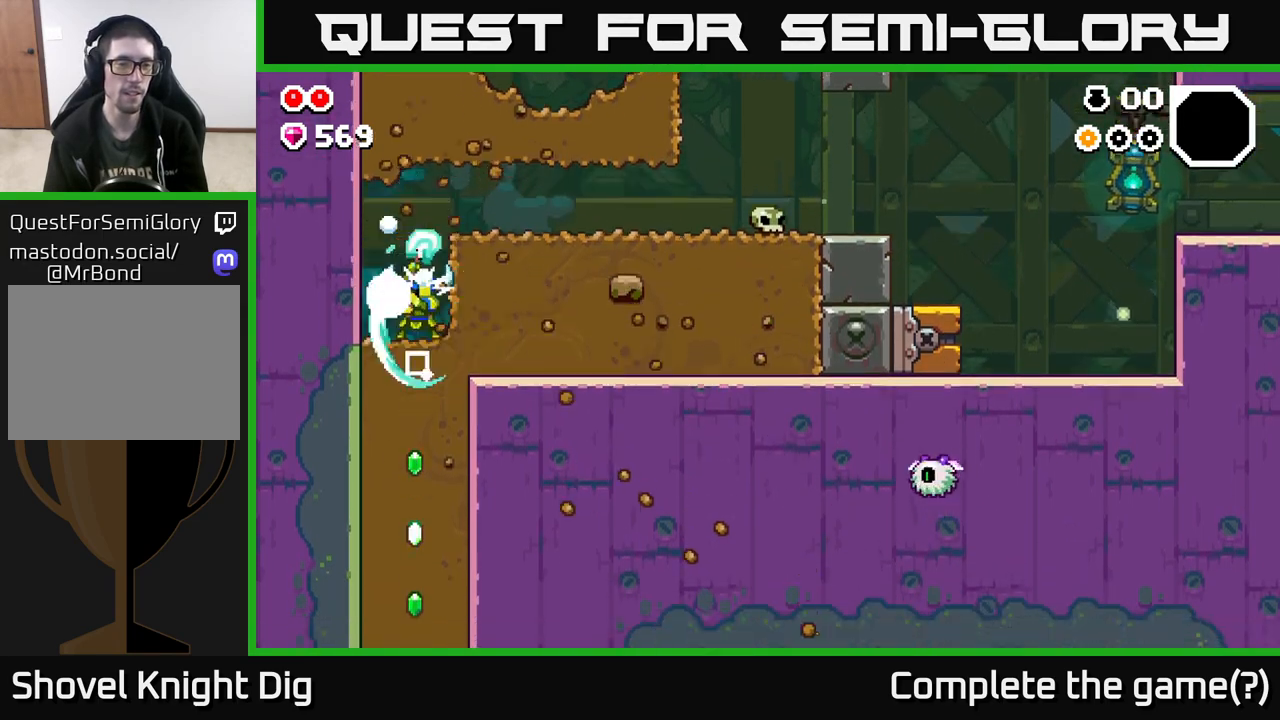
{"buttons": ["X"], "left_stick": "down", "right_stick": "center", "events": [[67, "X", "down"], [183, "X", "up"], [283, "X", "down"], [400, "X", "up"], [500, "X", "down"]]}
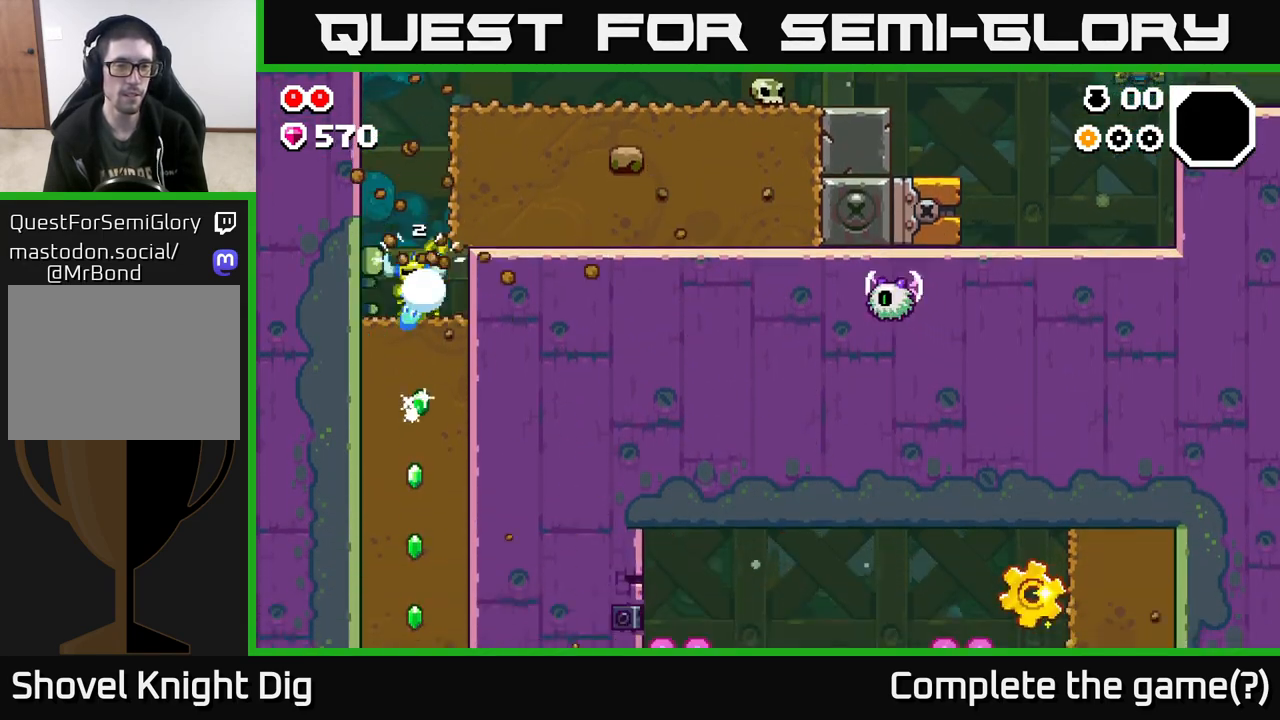
{"buttons": ["X"], "left_stick": "down", "right_stick": "center", "events": [[100, "X", "up"], [200, "X", "down"], [333, "X", "up"], [417, "X", "down"]]}
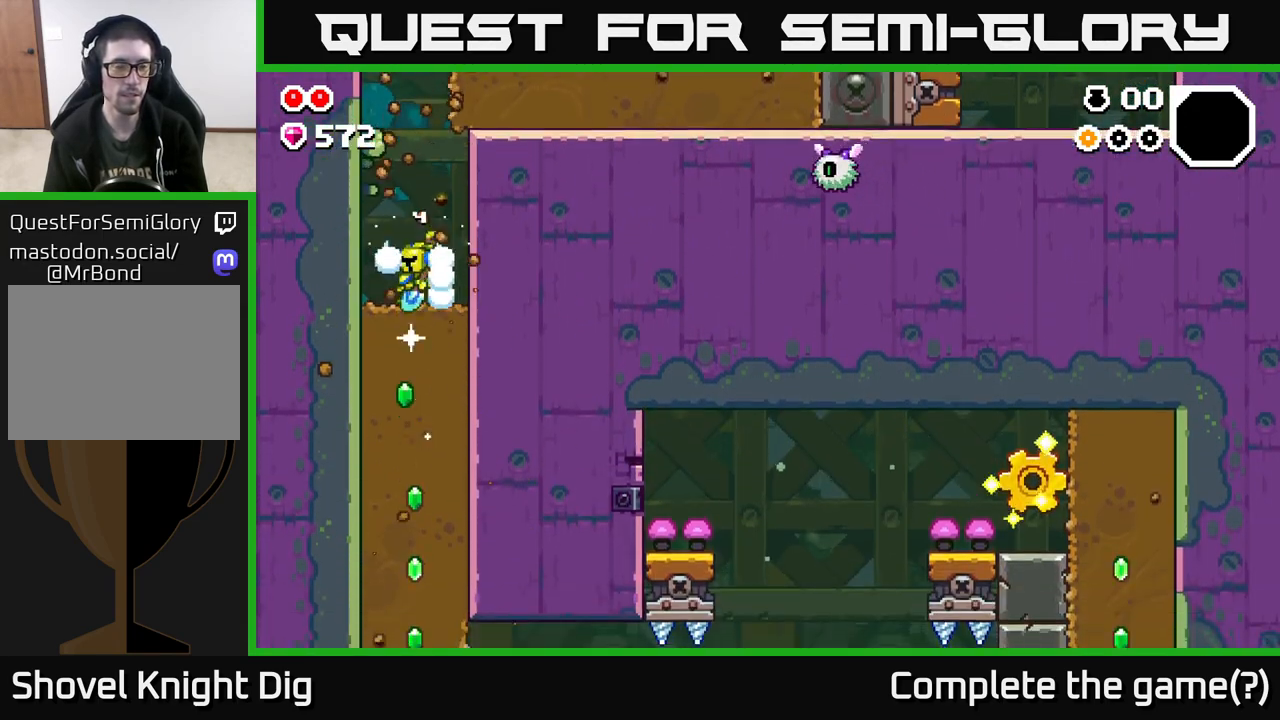
{"buttons": [], "left_stick": "down", "right_stick": "center", "events": [[50, "X", "up"], [133, "X", "down"], [267, "X", "up"], [350, "X", "down"], [500, "X", "up"]]}
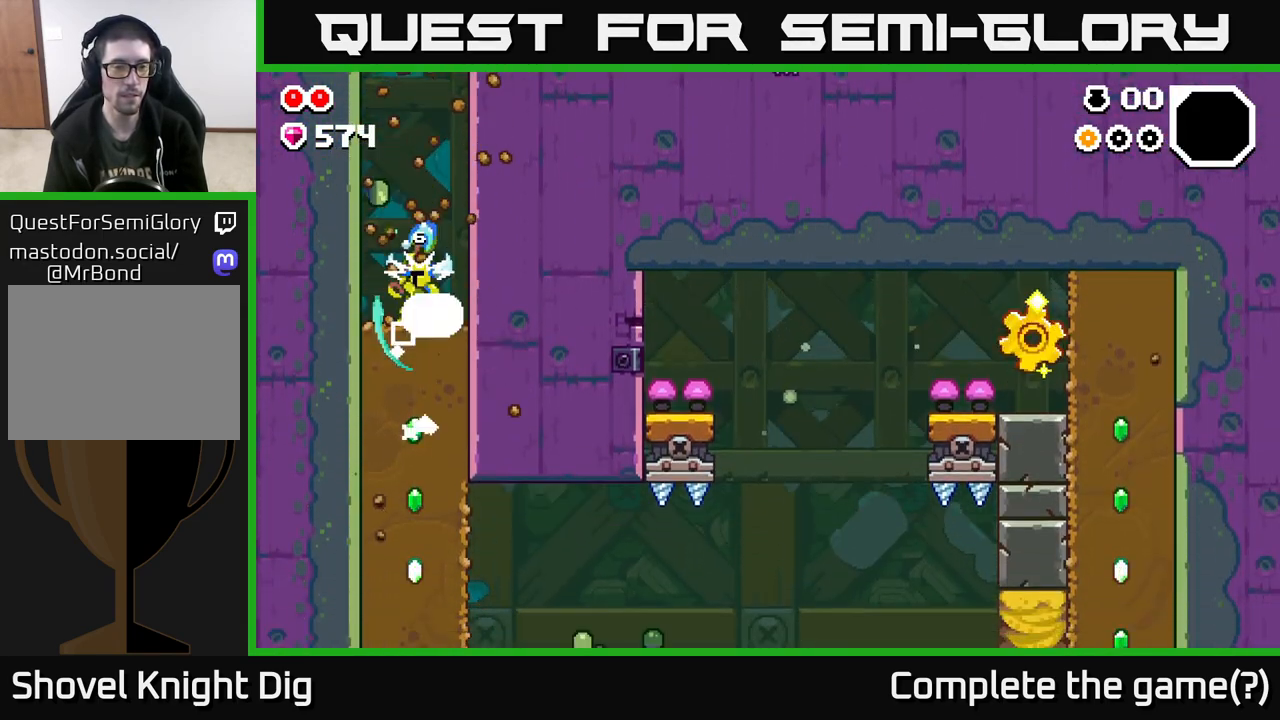
{"buttons": [], "left_stick": "down", "right_stick": "center", "events": [[67, "X", "down"], [200, "X", "up"], [283, "X", "down"], [417, "X", "up"]]}
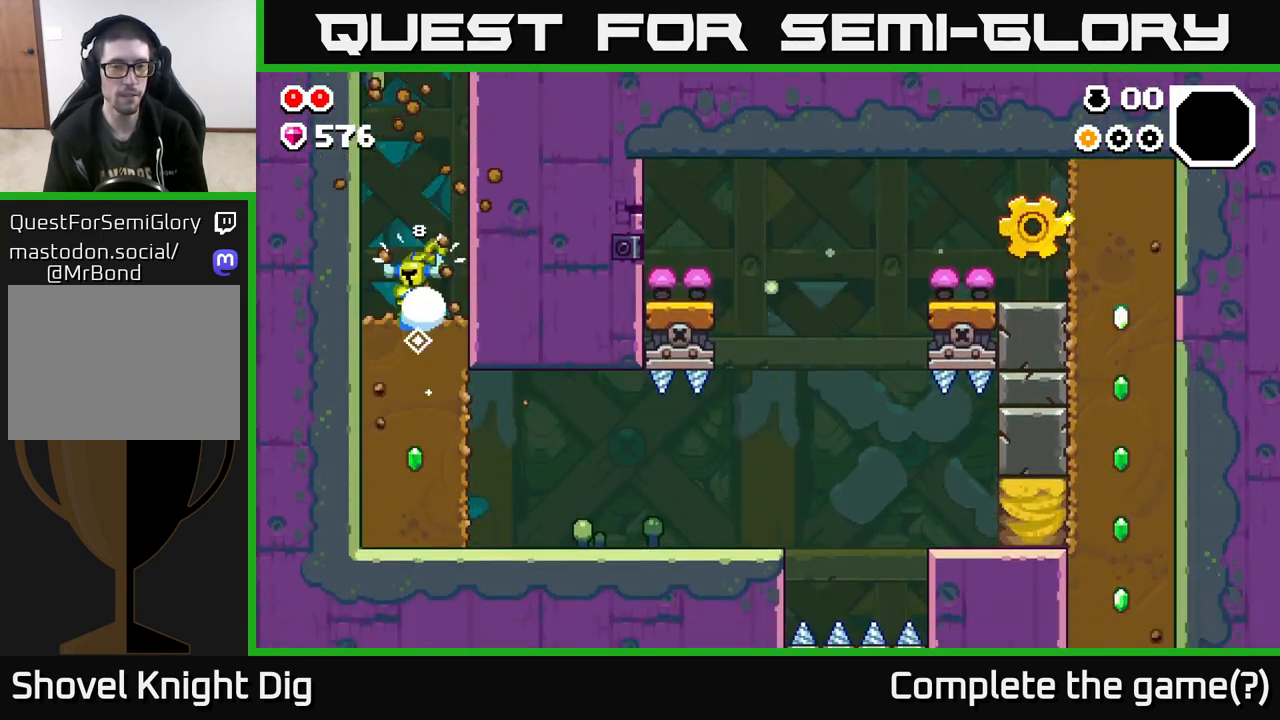
{"buttons": ["X"], "left_stick": "down-right", "right_stick": "center", "events": [[17, "X", "down"], [133, "X", "up"], [233, "X", "down"], [367, "X", "up"], [433, "X", "down"], [467, "left_stick", "down-right"]]}
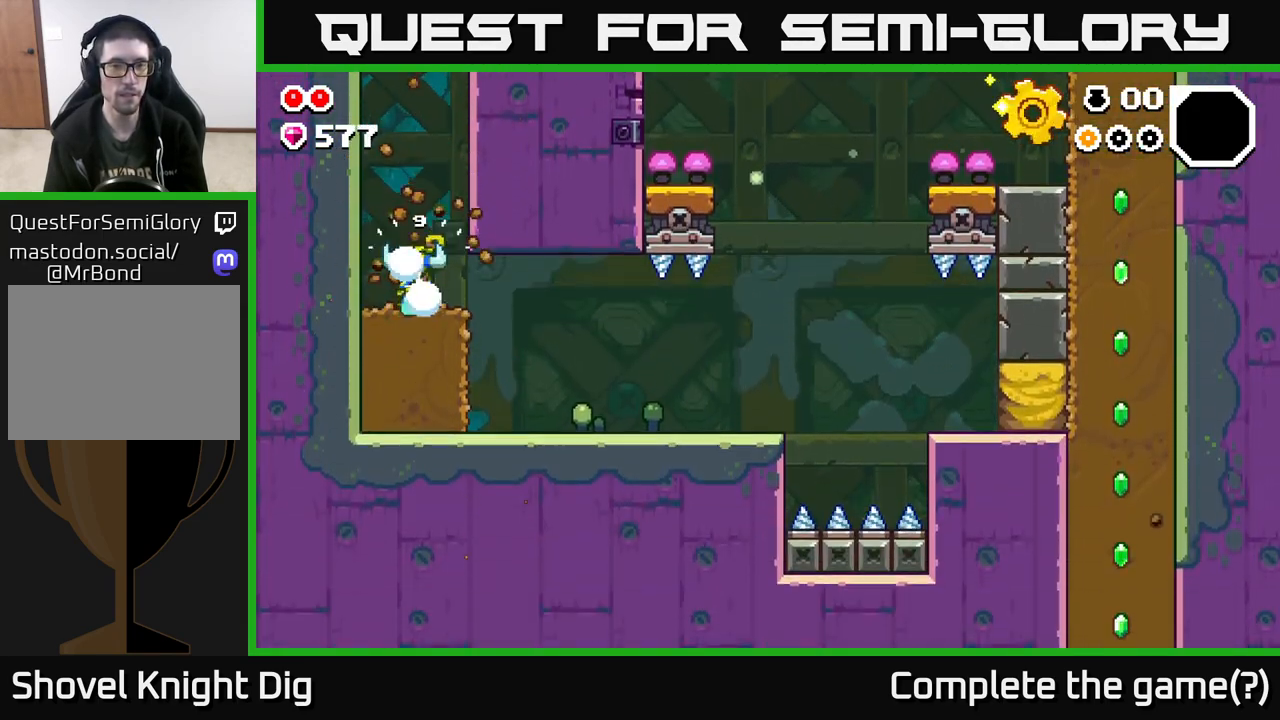
{"buttons": [], "left_stick": "right", "right_stick": "center", "events": [[33, "X", "up"], [33, "left_stick", "right"], [133, "X", "down"], [250, "X", "up"]]}
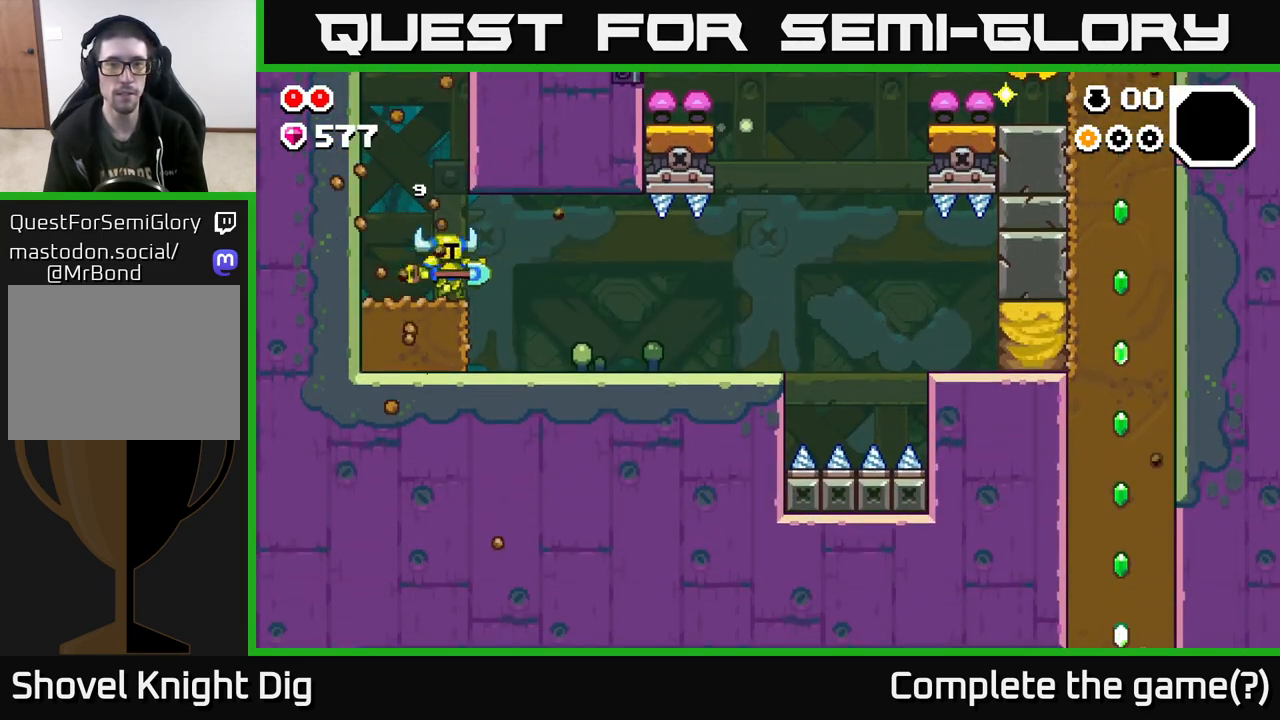
{"buttons": [], "left_stick": "right", "right_stick": "center", "events": []}
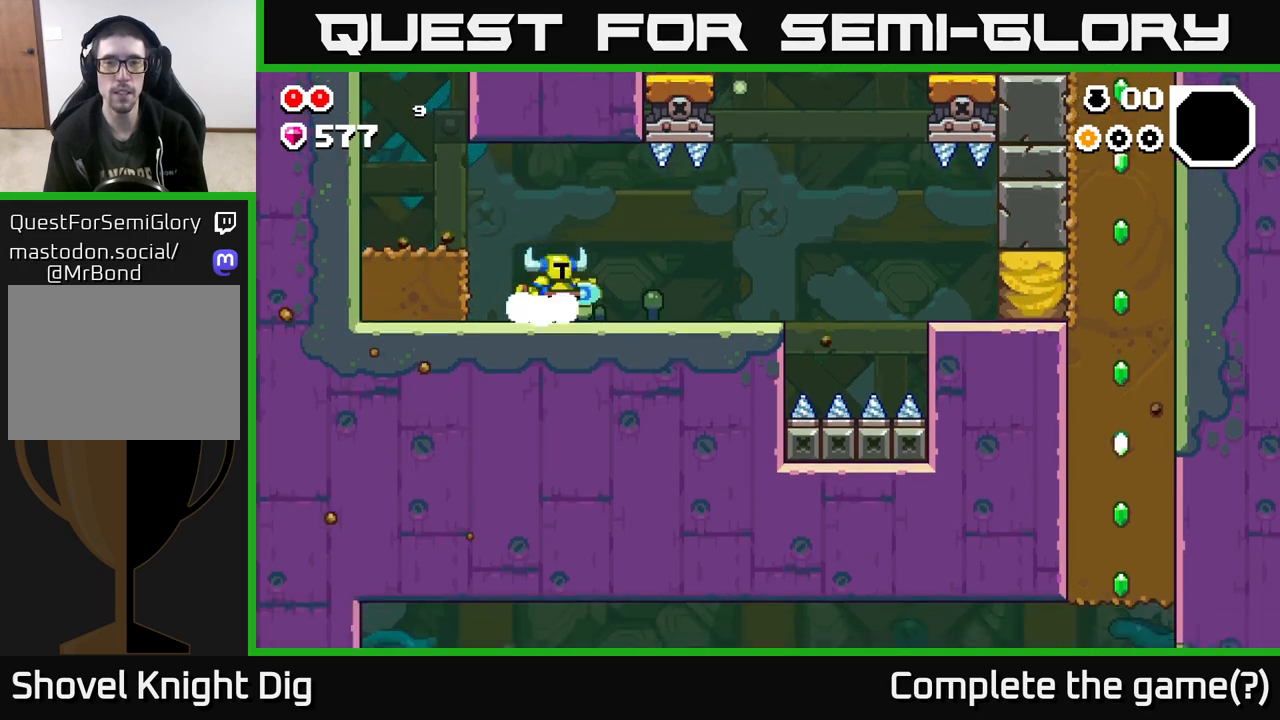
{"buttons": [], "left_stick": "right", "right_stick": "center", "events": []}
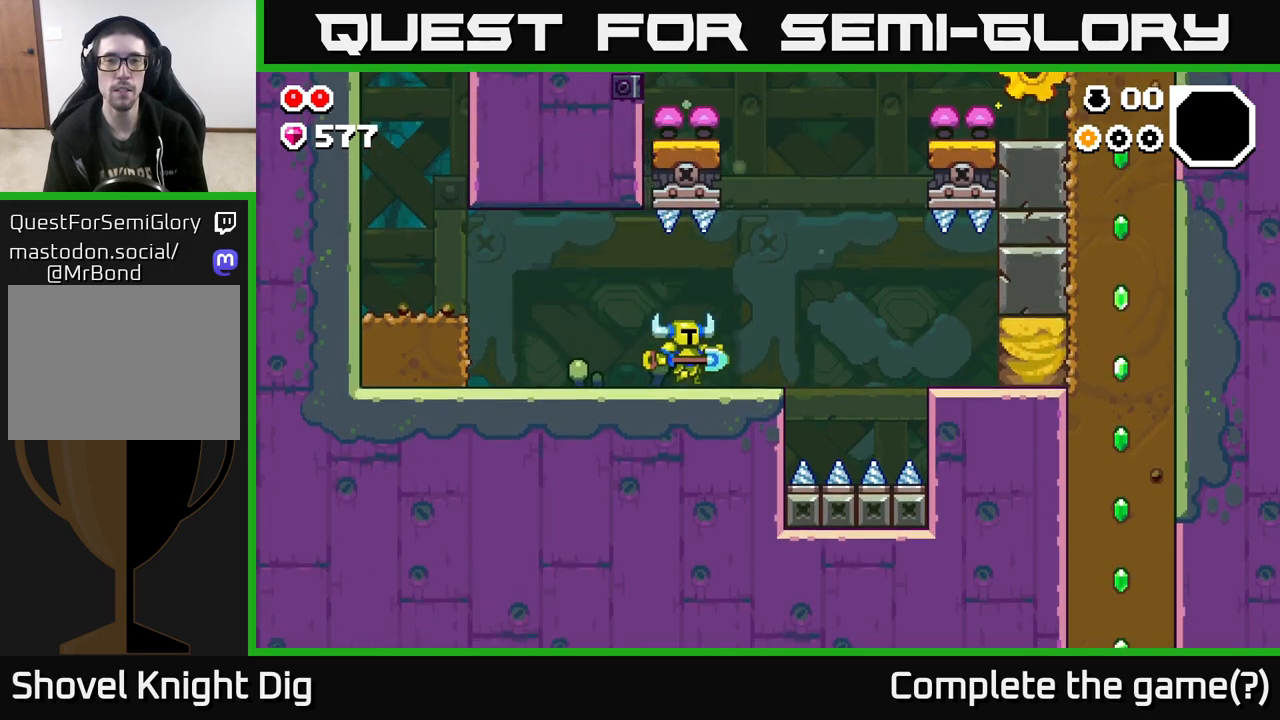
{"buttons": [], "left_stick": "center", "right_stick": "center", "events": [[233, "left_stick", "center"]]}
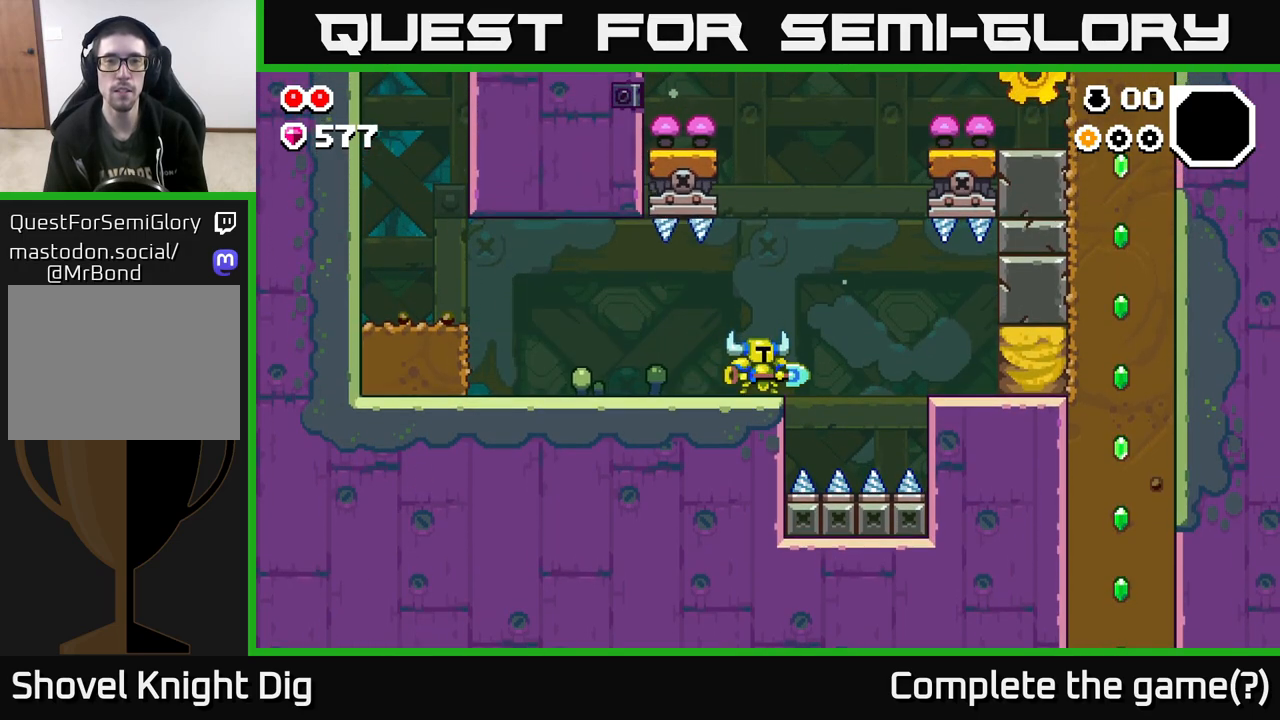
{"buttons": ["A"], "left_stick": "left", "right_stick": "center", "events": [[50, "left_stick", "right"], [183, "A", "down"], [183, "left_stick", "center"], [500, "left_stick", "left"]]}
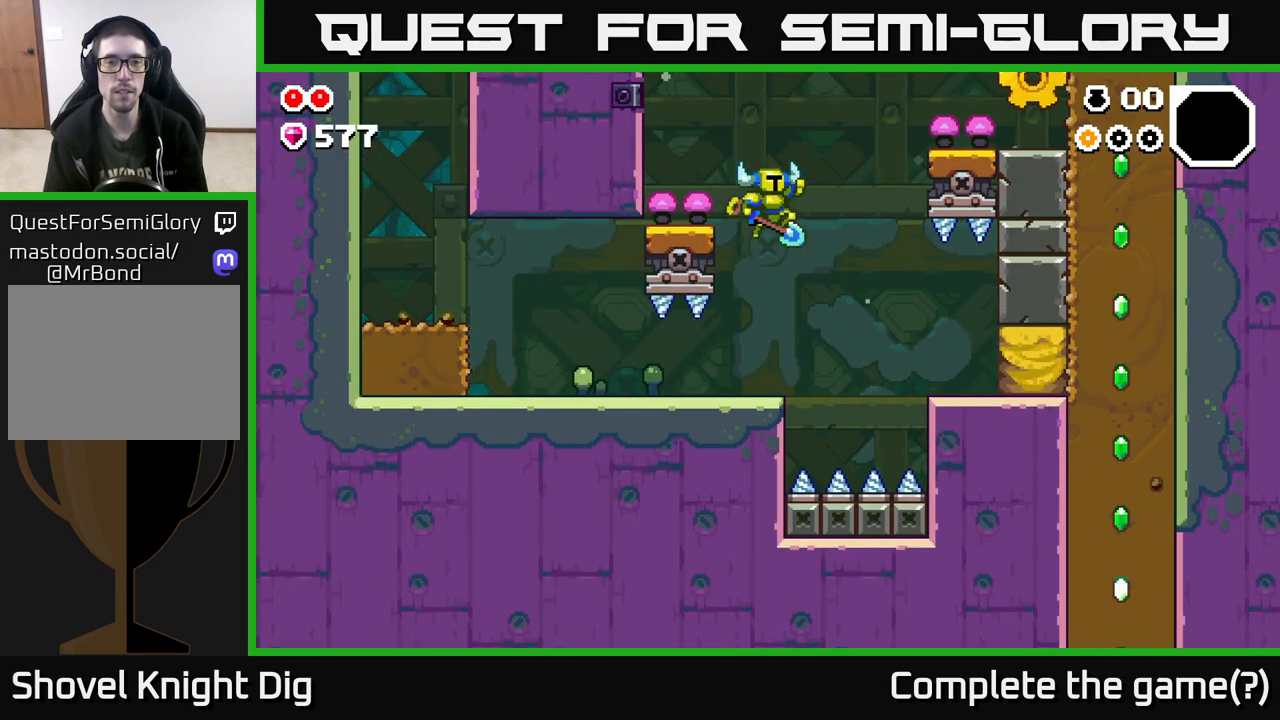
{"buttons": [], "left_stick": "left", "right_stick": "center", "events": [[333, "A", "up"], [400, "X", "down"], [483, "X", "up"]]}
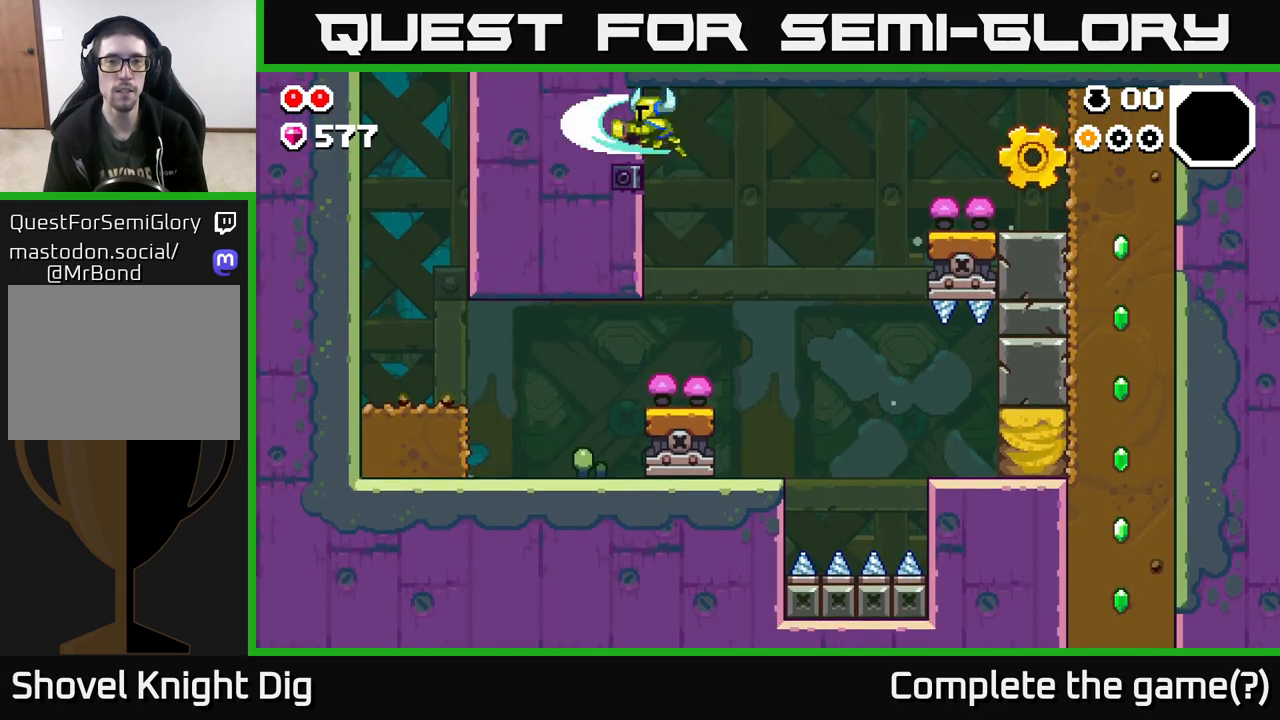
{"buttons": [], "left_stick": "center", "right_stick": "center", "events": [[283, "left_stick", "center"]]}
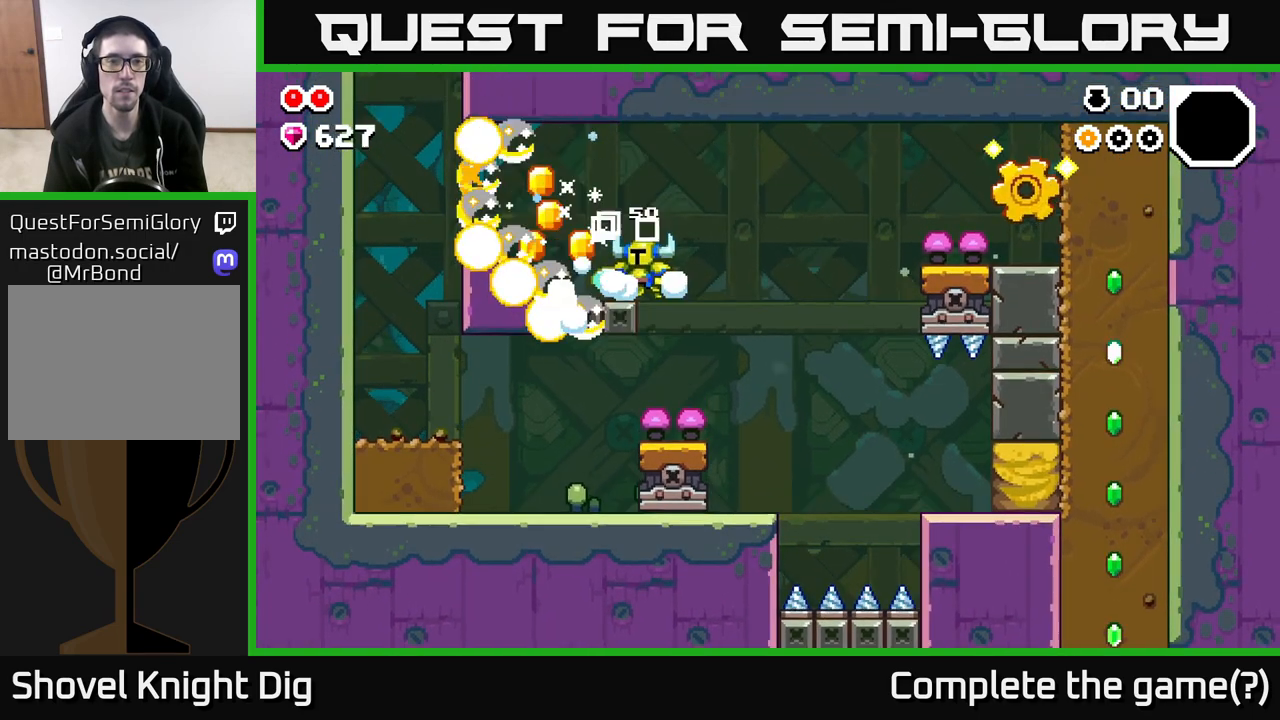
{"buttons": [], "left_stick": "right", "right_stick": "center", "events": [[383, "left_stick", "right"]]}
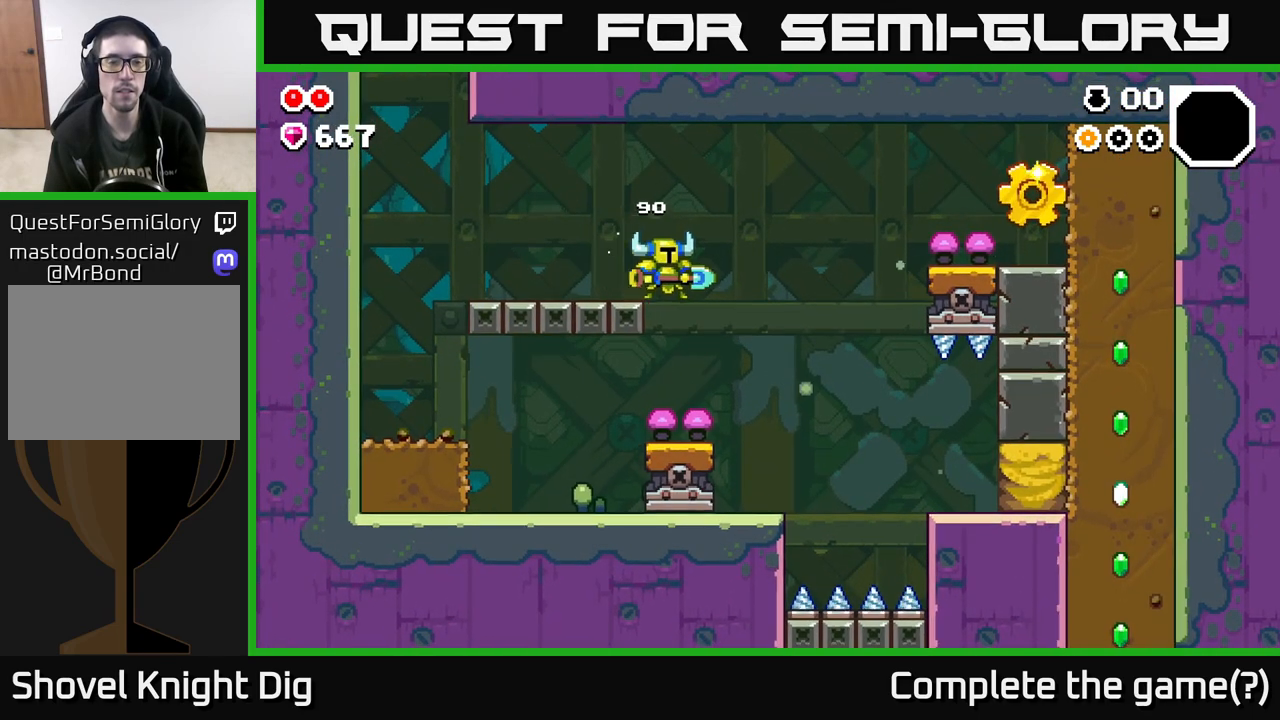
{"buttons": ["A"], "left_stick": "right", "right_stick": "center", "events": [[150, "left_stick", "center"], [300, "left_stick", "right"], [350, "A", "down"]]}
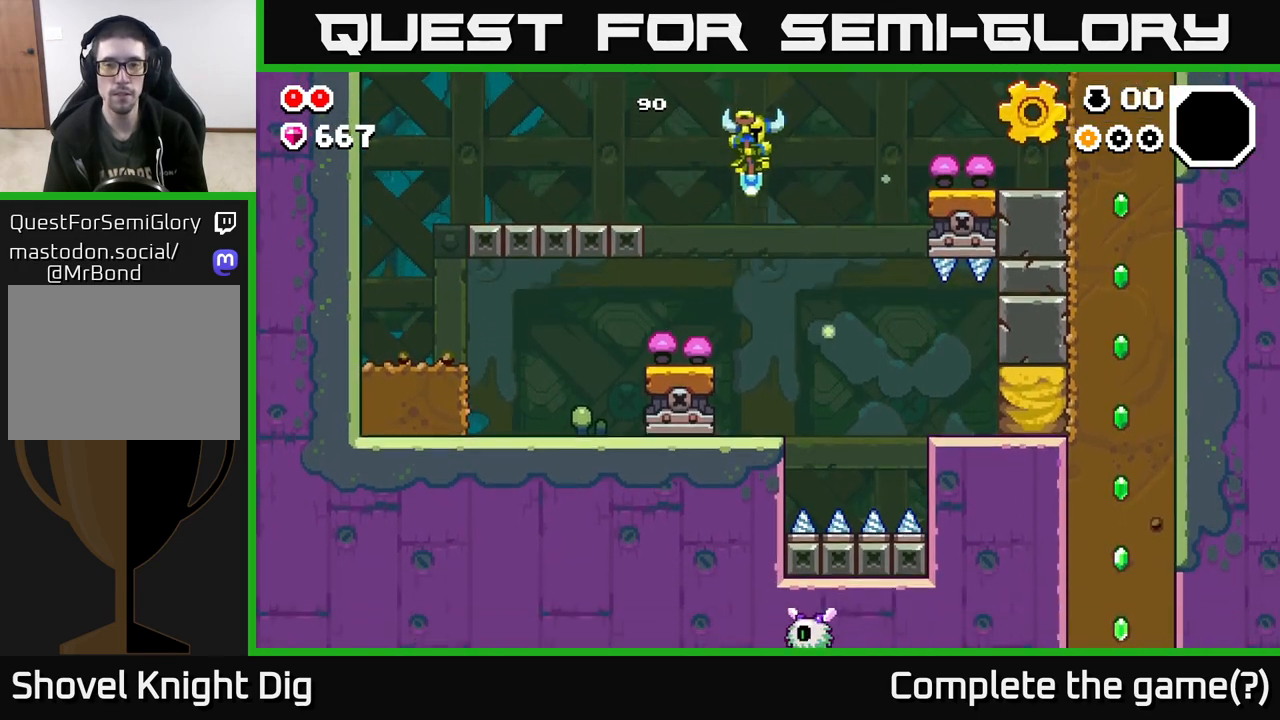
{"buttons": [], "left_stick": "right", "right_stick": "center", "events": [[83, "left_stick", "left"], [150, "A", "up"], [417, "left_stick", "center"], [467, "left_stick", "right"]]}
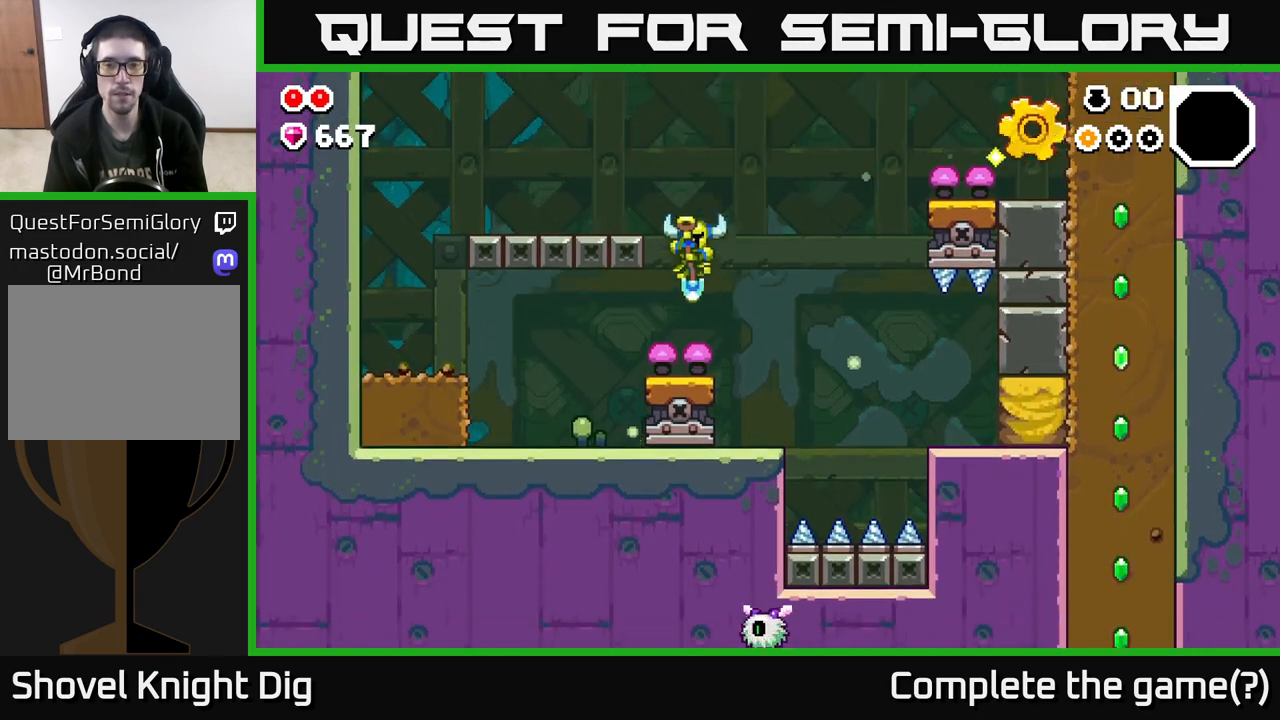
{"buttons": [], "left_stick": "center", "right_stick": "center", "events": [[317, "left_stick", "center"]]}
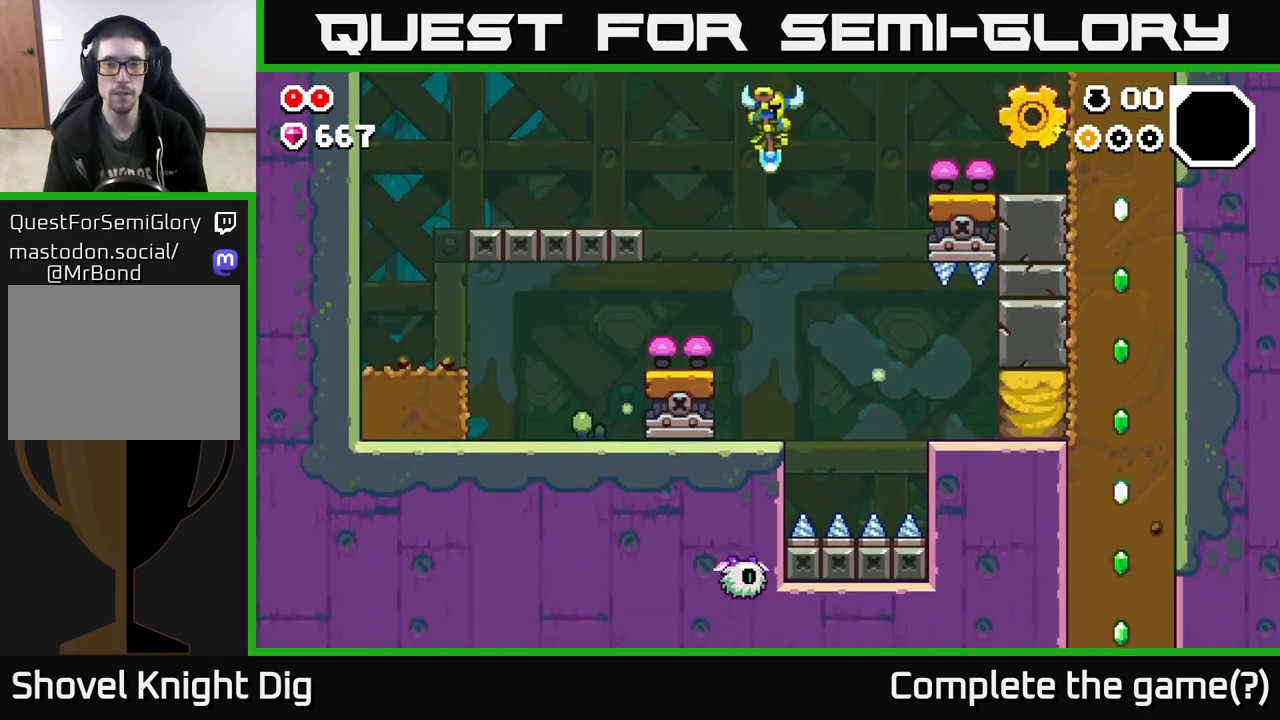
{"buttons": [], "left_stick": "center", "right_stick": "center", "events": []}
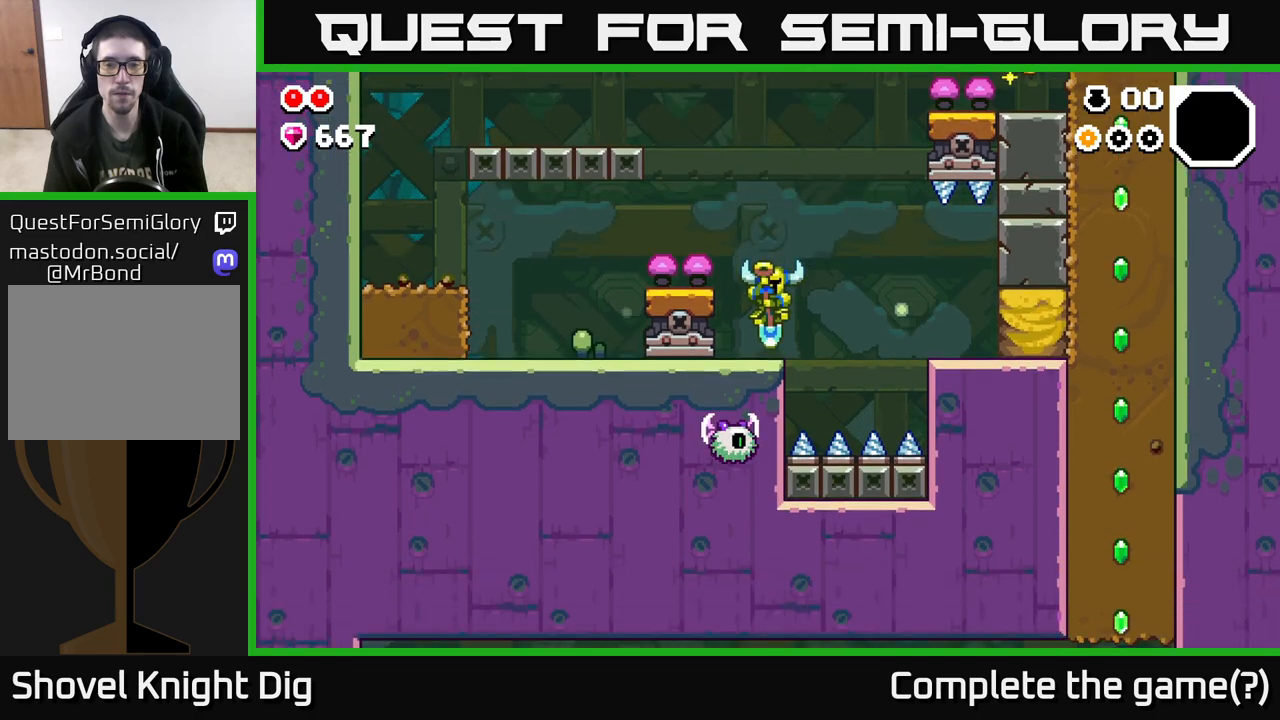
{"buttons": [], "left_stick": "right", "right_stick": "center", "events": [[17, "left_stick", "right"], [83, "A", "down"], [200, "A", "up"]]}
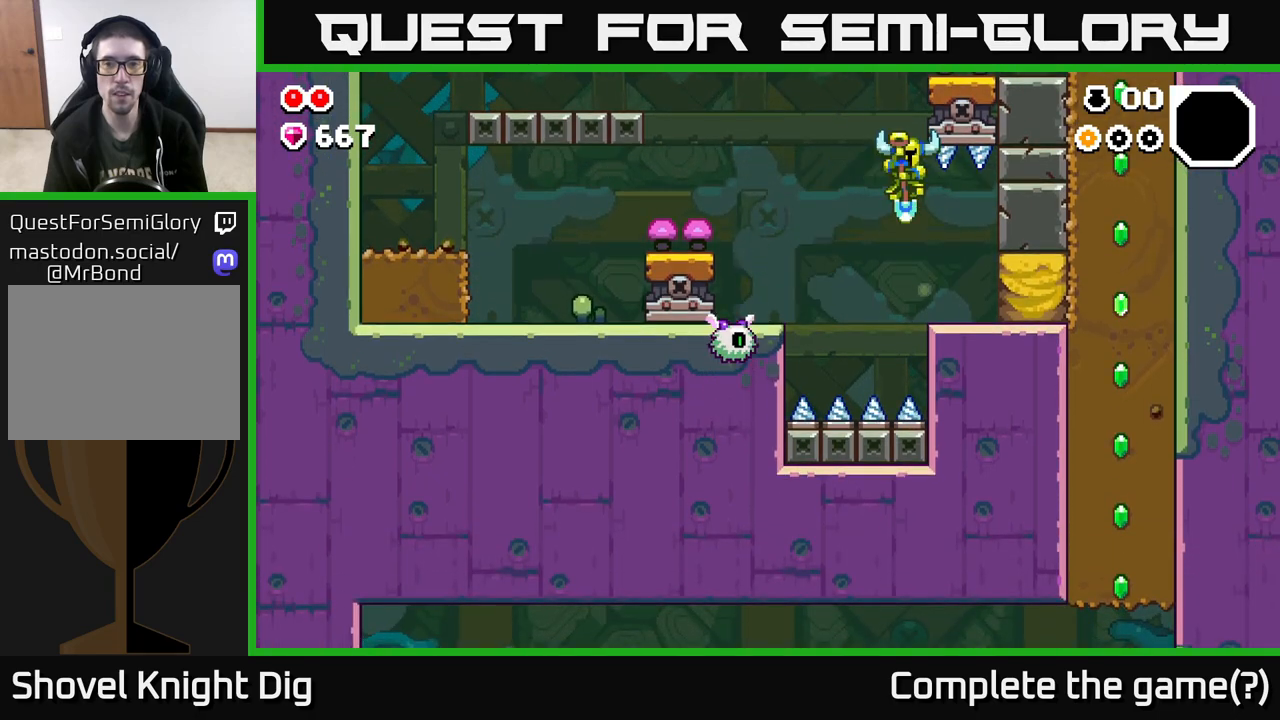
{"buttons": [], "left_stick": "left", "right_stick": "center", "events": [[150, "left_stick", "center"], [333, "left_stick", "left"]]}
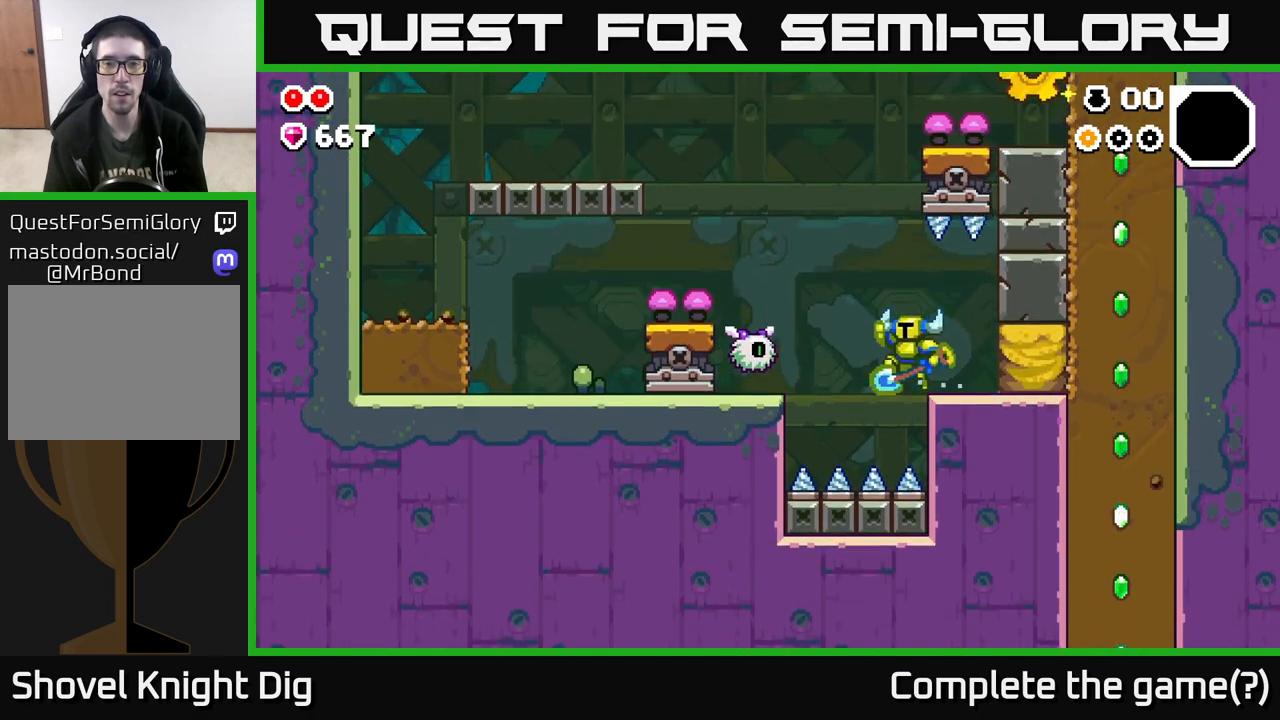
{"buttons": ["A"], "left_stick": "right", "right_stick": "center", "events": [[17, "A", "down"], [250, "A", "up"], [417, "A", "down"], [433, "left_stick", "center"], [500, "left_stick", "right"]]}
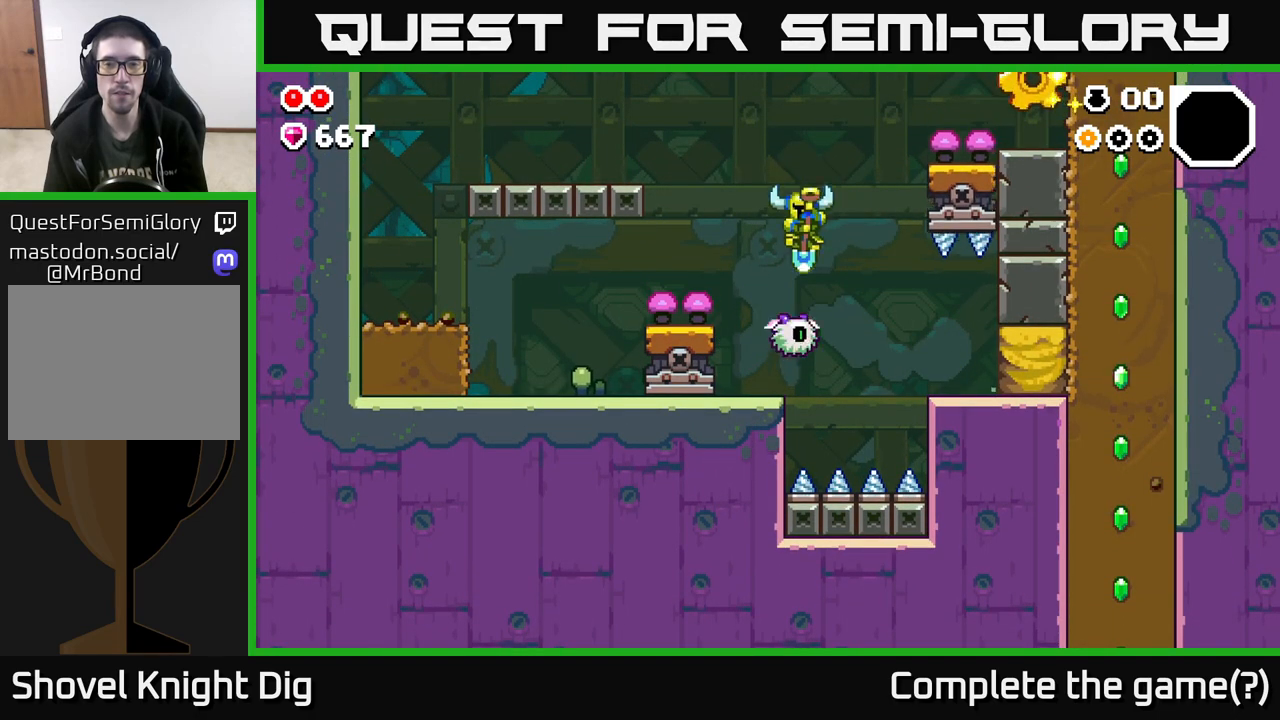
{"buttons": [], "left_stick": "right", "right_stick": "center", "events": [[367, "A", "up"]]}
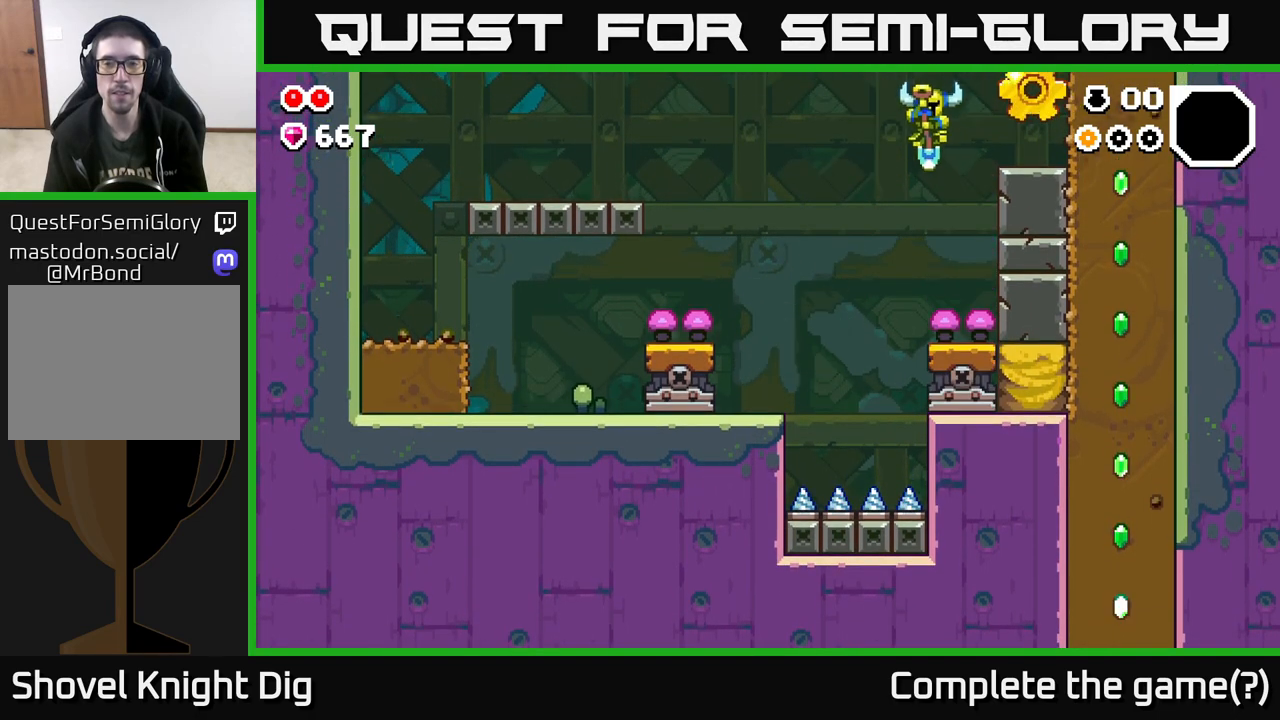
{"buttons": ["A"], "left_stick": "right", "right_stick": "center", "events": [[133, "left_stick", "center"], [217, "A", "down"], [367, "left_stick", "right"]]}
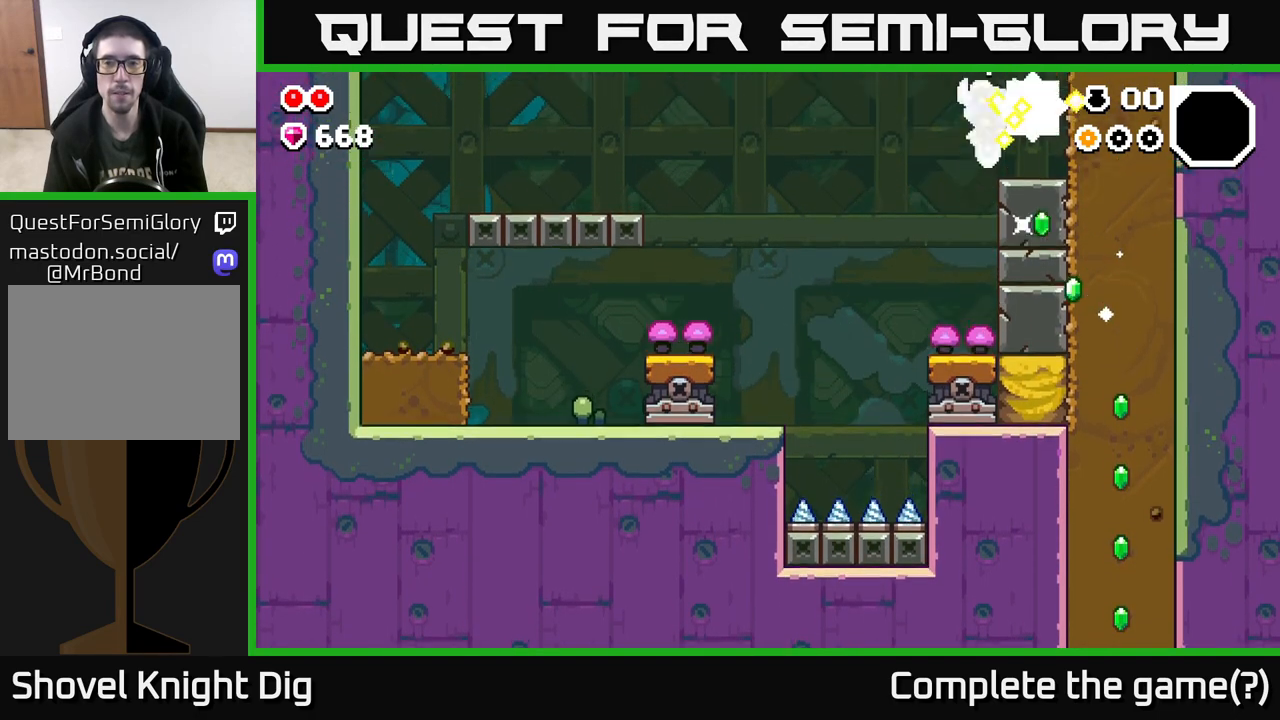
{"buttons": [], "left_stick": "right", "right_stick": "center", "events": [[150, "A", "up"], [233, "X", "down"], [333, "X", "up"]]}
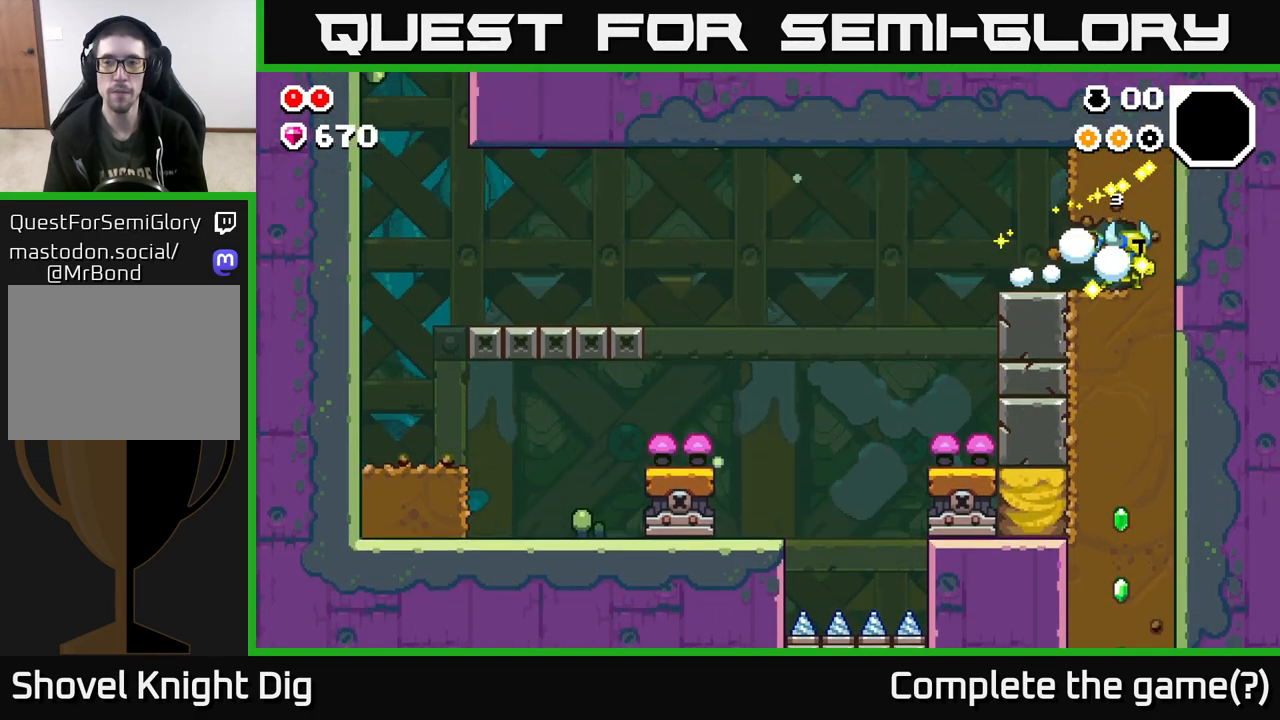
{"buttons": [], "left_stick": "down", "right_stick": "center", "events": [[67, "left_stick", "down"], [133, "X", "down"], [267, "X", "up"], [333, "X", "down"], [467, "X", "up"]]}
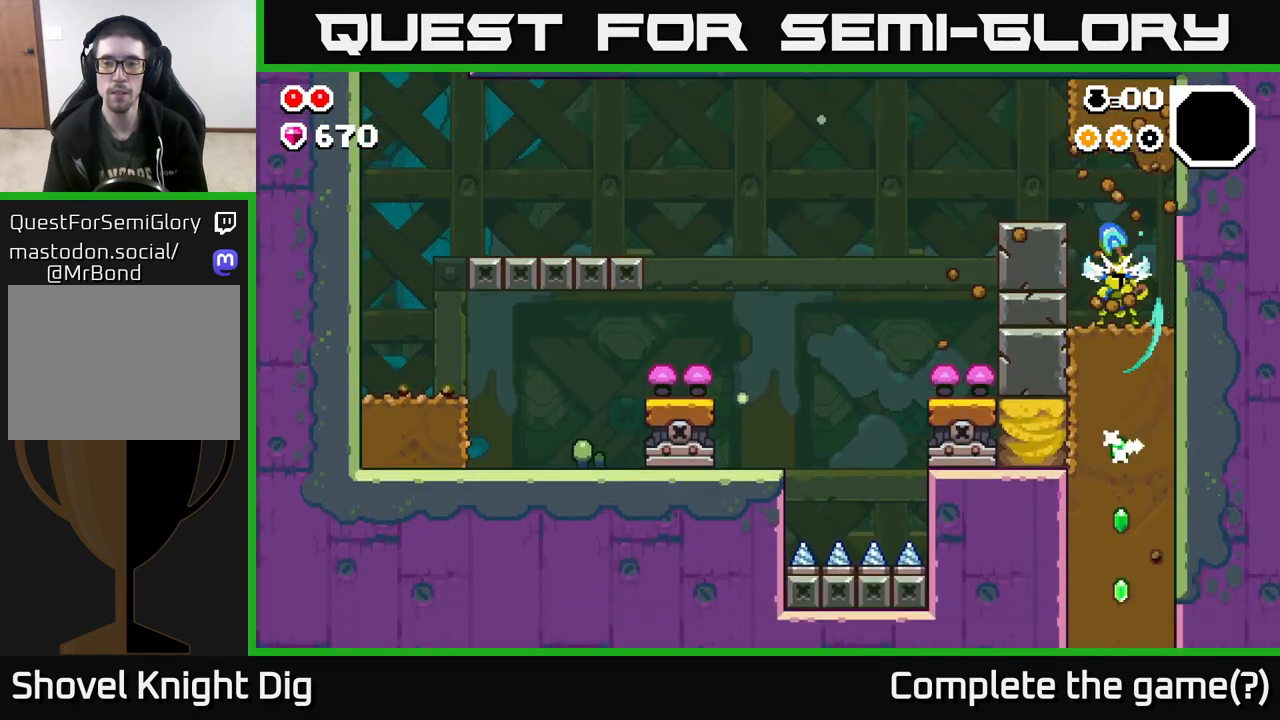
{"buttons": ["X"], "left_stick": "down", "right_stick": "center", "events": [[67, "X", "down"], [183, "X", "up"], [267, "X", "down"], [400, "X", "up"], [483, "X", "down"]]}
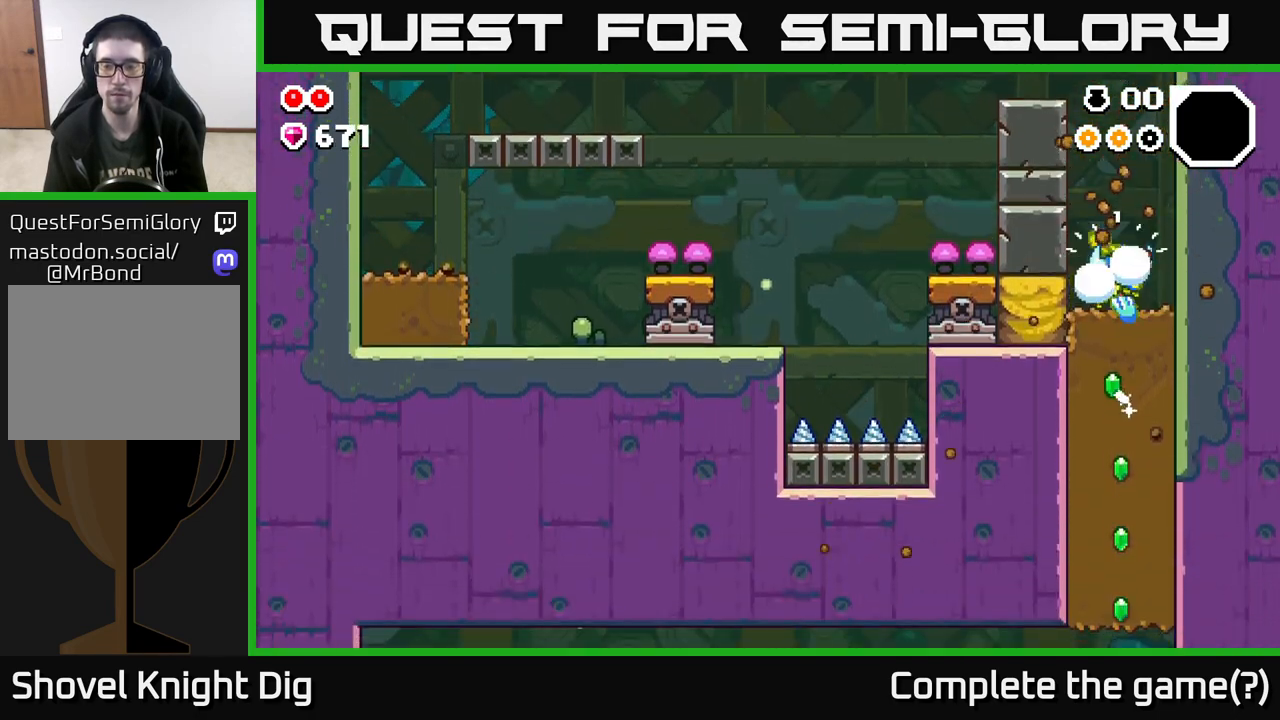
{"buttons": ["X"], "left_stick": "down", "right_stick": "center", "events": [[117, "X", "up"], [200, "X", "down"], [333, "X", "up"], [417, "X", "down"]]}
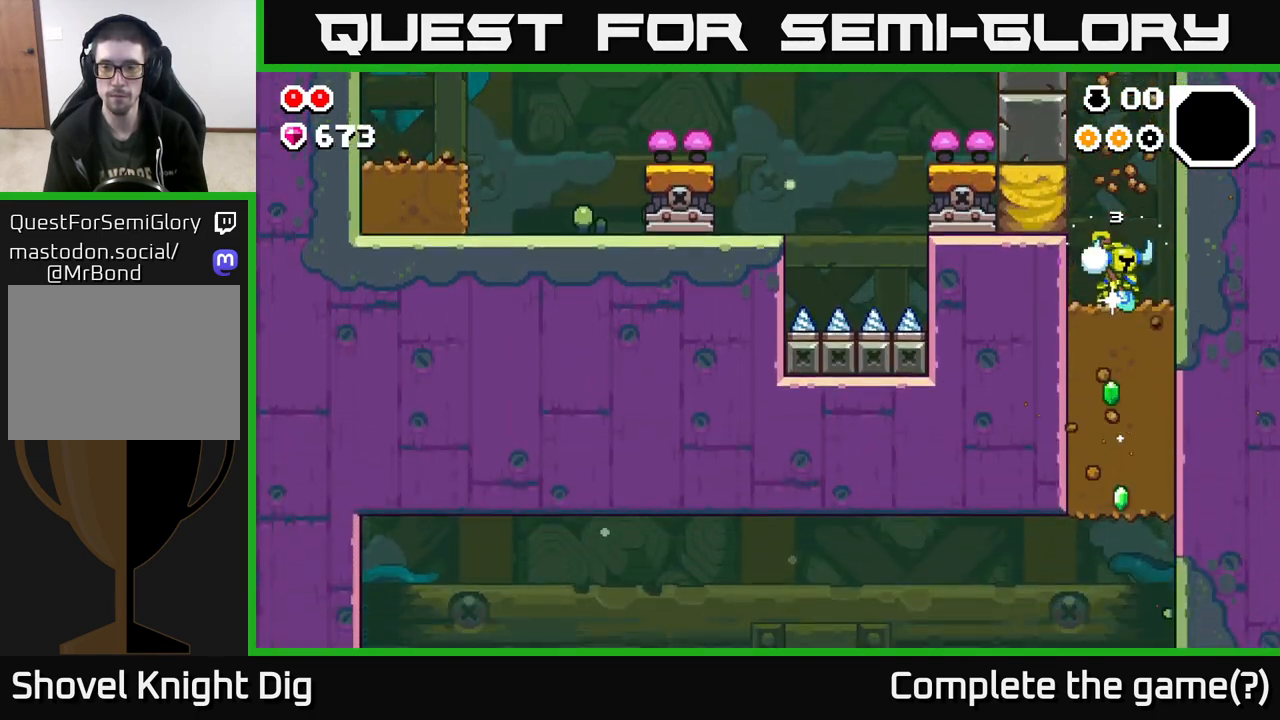
{"buttons": [], "left_stick": "down", "right_stick": "center", "events": [[50, "X", "up"], [133, "X", "down"], [283, "X", "up"], [350, "X", "down"], [483, "X", "up"]]}
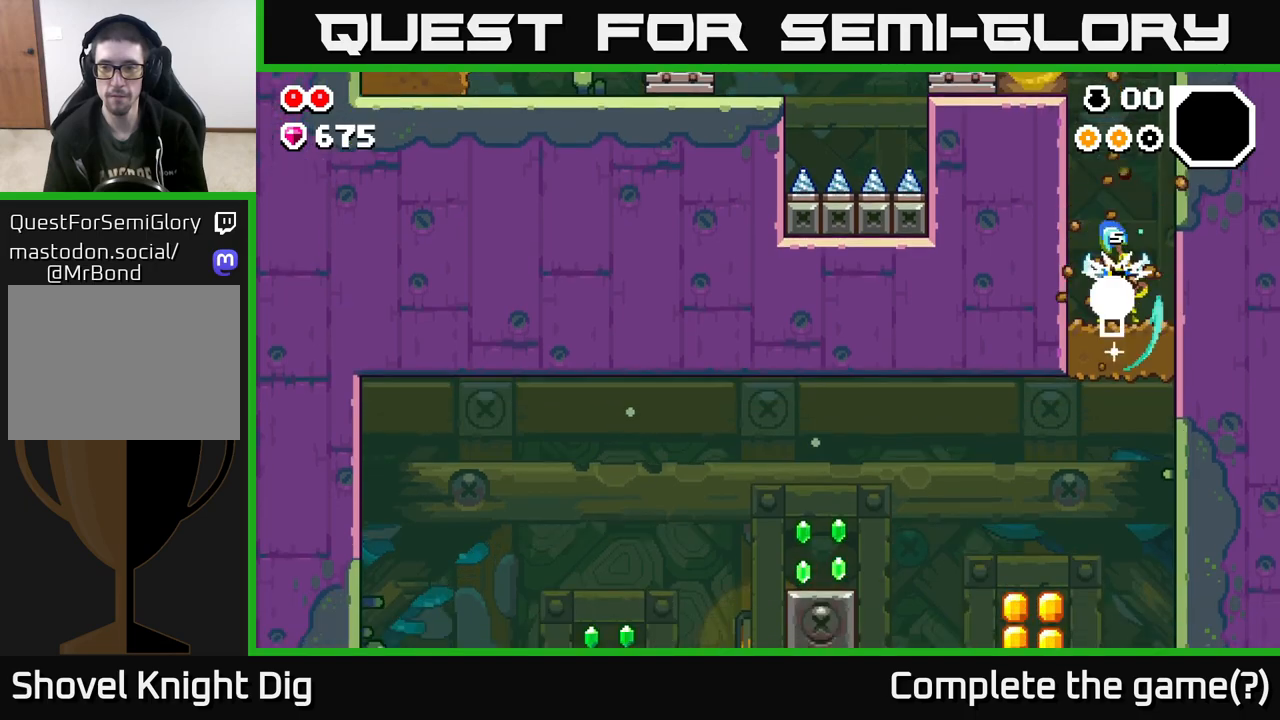
{"buttons": [], "left_stick": "left", "right_stick": "center", "events": [[67, "X", "down"], [200, "X", "up"], [283, "X", "down"], [400, "X", "up"], [483, "left_stick", "left"]]}
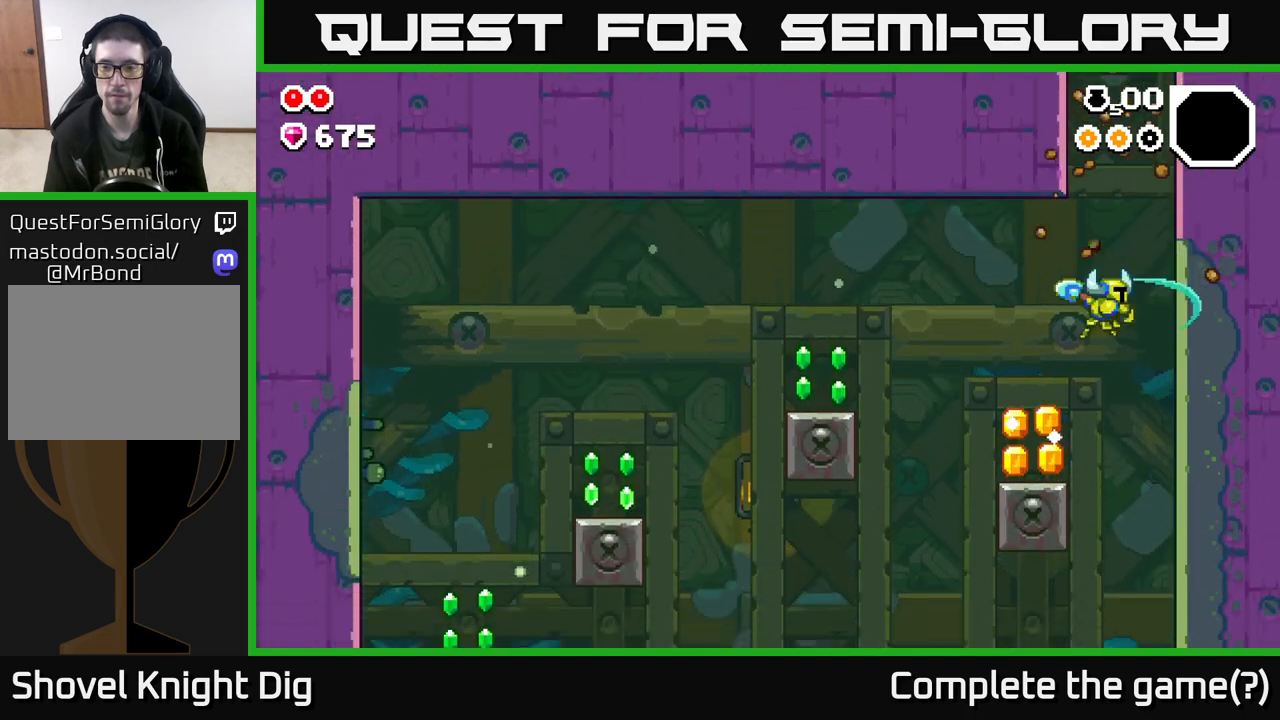
{"buttons": ["A"], "left_stick": "left", "right_stick": "center", "events": [[300, "A", "down"]]}
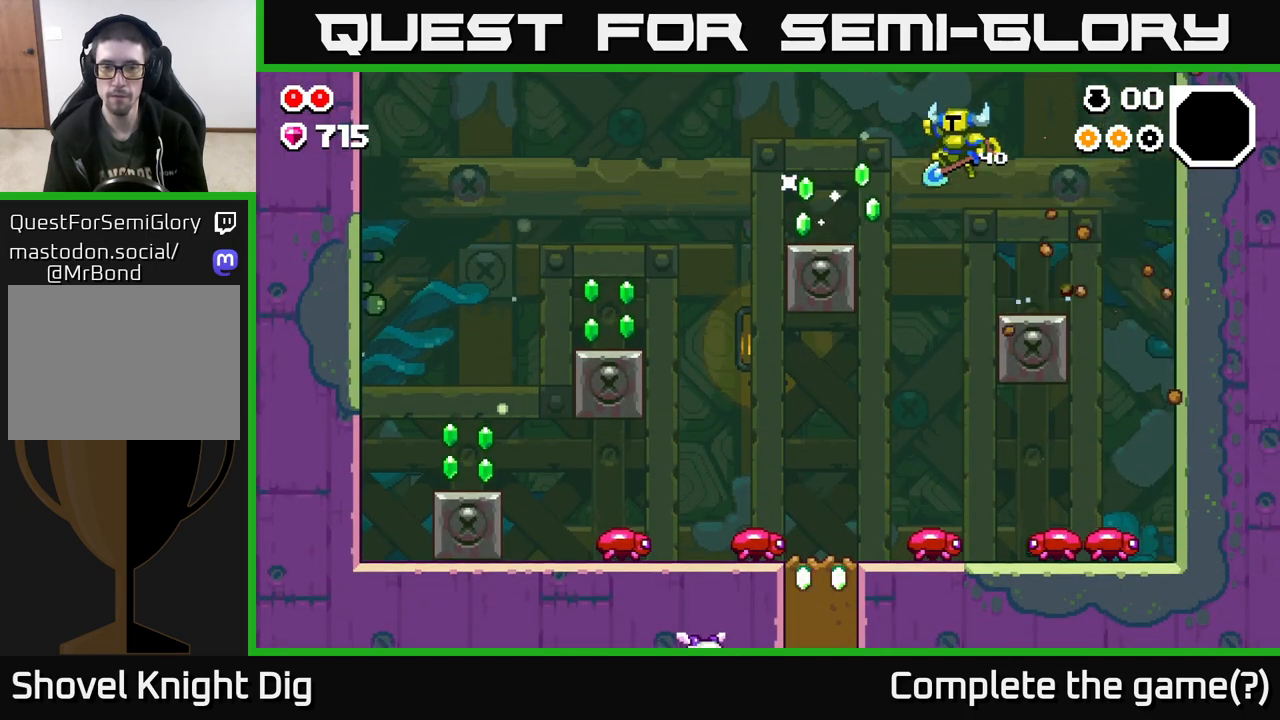
{"buttons": ["A"], "left_stick": "left", "right_stick": "center", "events": [[200, "A", "up"], [483, "A", "down"]]}